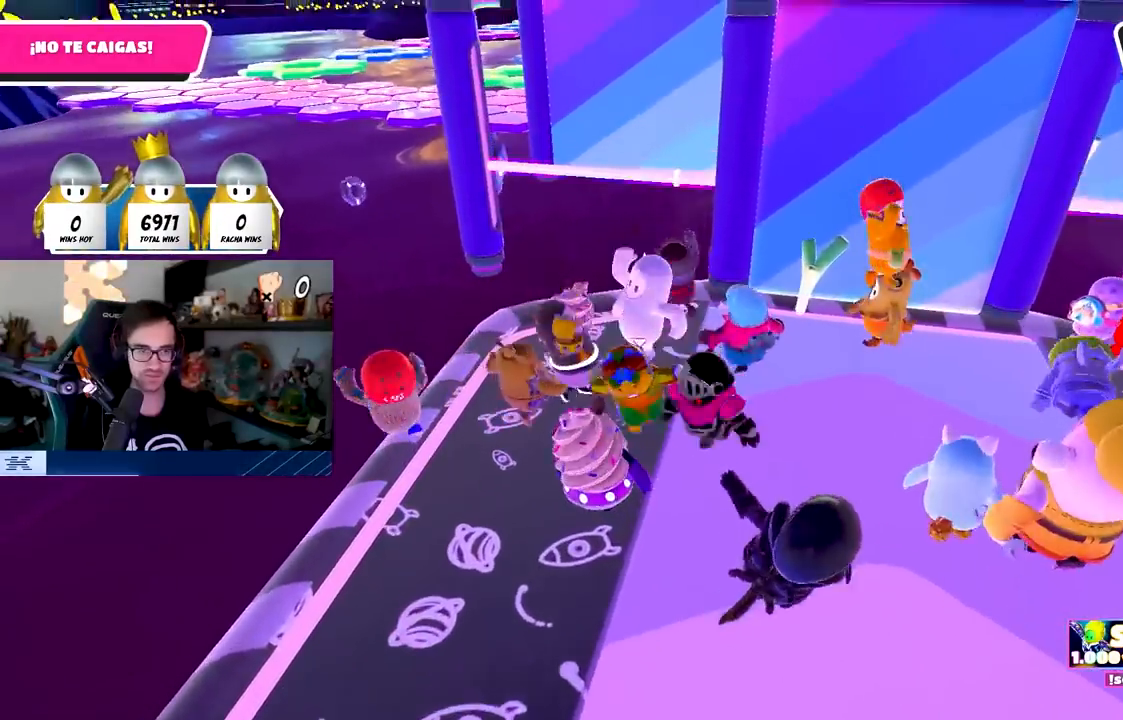
Gameplay with a controller (PlayStation layout); each line is a JSON object with the inputs held at the frame after it. "events" lists button and stick changes between this image and that frame as [ms after this image, input, new state], when the widget could be followed in between.
{"buttons": [], "left_stick": "center", "right_stick": "center", "events": [[300, "left_stick", "right"], [350, "left_stick", "center"]]}
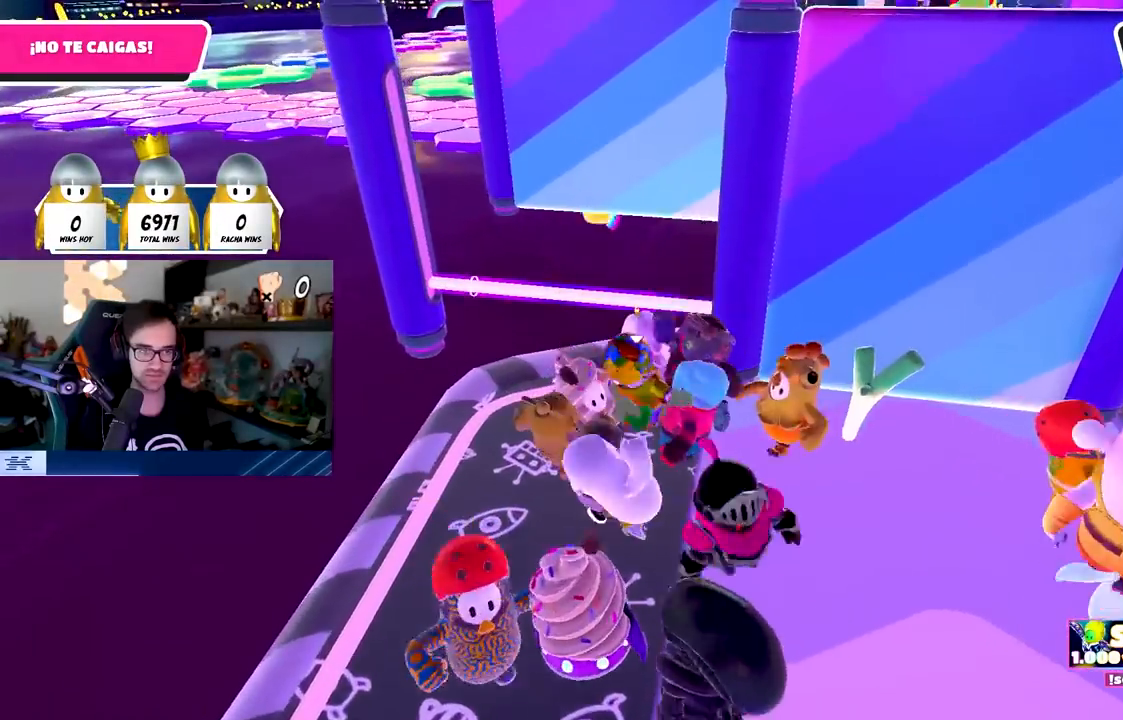
{"buttons": [], "left_stick": "right", "right_stick": "center", "events": [[33, "left_stick", "up-right"], [150, "left_stick", "center"], [233, "left_stick", "left"], [283, "left_stick", "center"], [333, "left_stick", "right"]]}
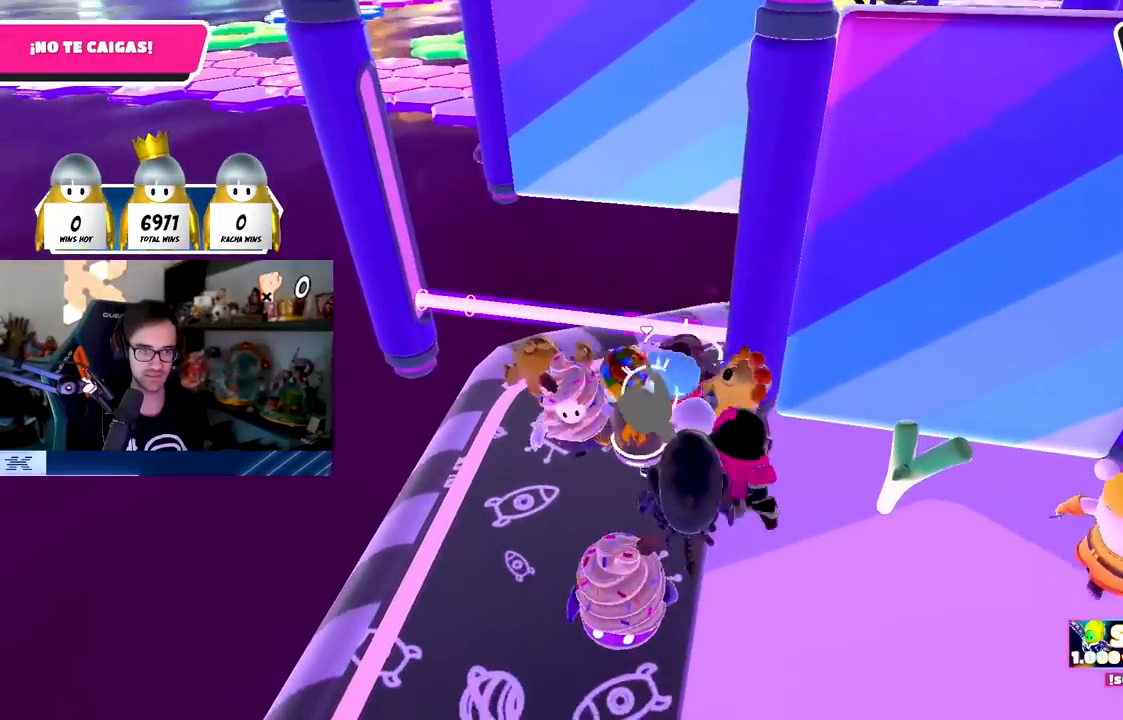
{"buttons": [], "left_stick": "right", "right_stick": "center", "events": [[33, "left_stick", "center"], [83, "left_stick", "up-left"], [133, "left_stick", "up"], [250, "left_stick", "up-right"], [350, "left_stick", "right"]]}
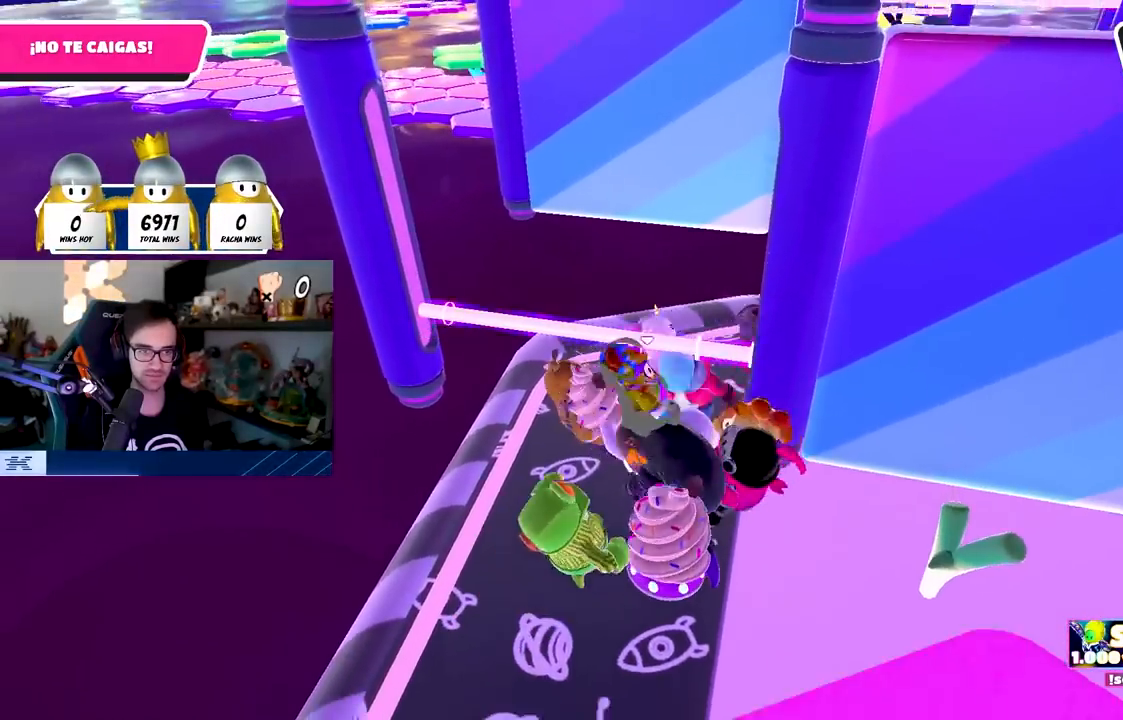
{"buttons": [], "left_stick": "right", "right_stick": "down", "events": [[300, "right_stick", "down"]]}
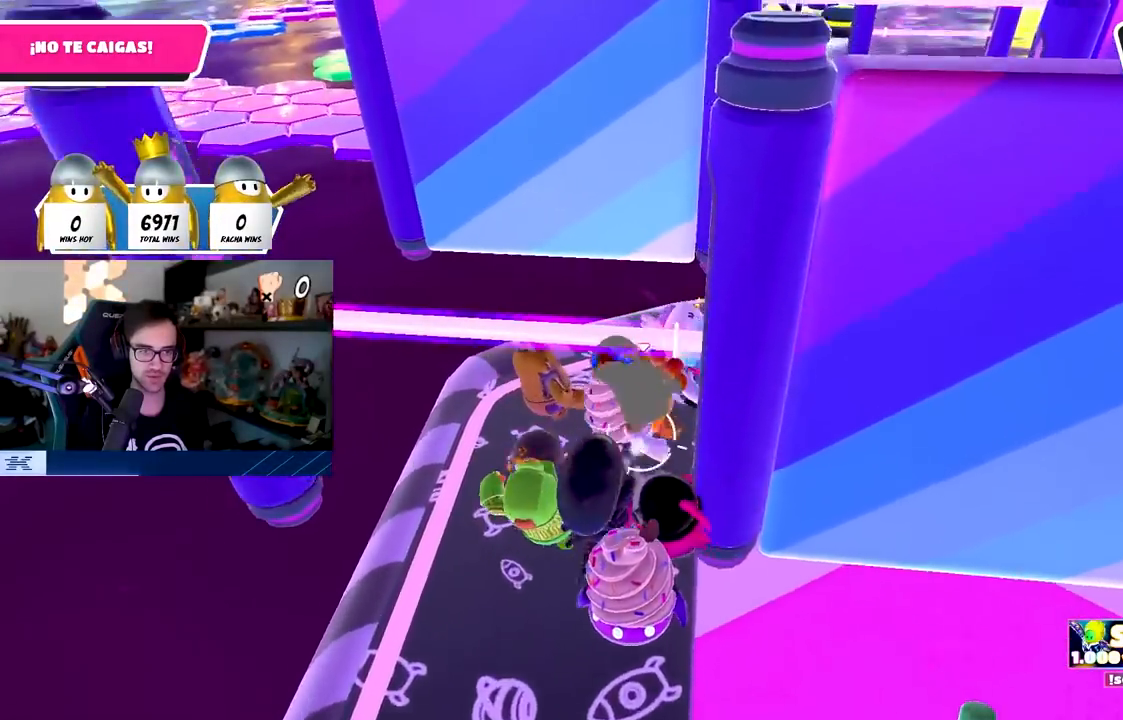
{"buttons": [], "left_stick": "down-right", "right_stick": "center", "events": [[67, "right_stick", "down-left"], [200, "left_stick", "down-right"], [383, "right_stick", "center"]]}
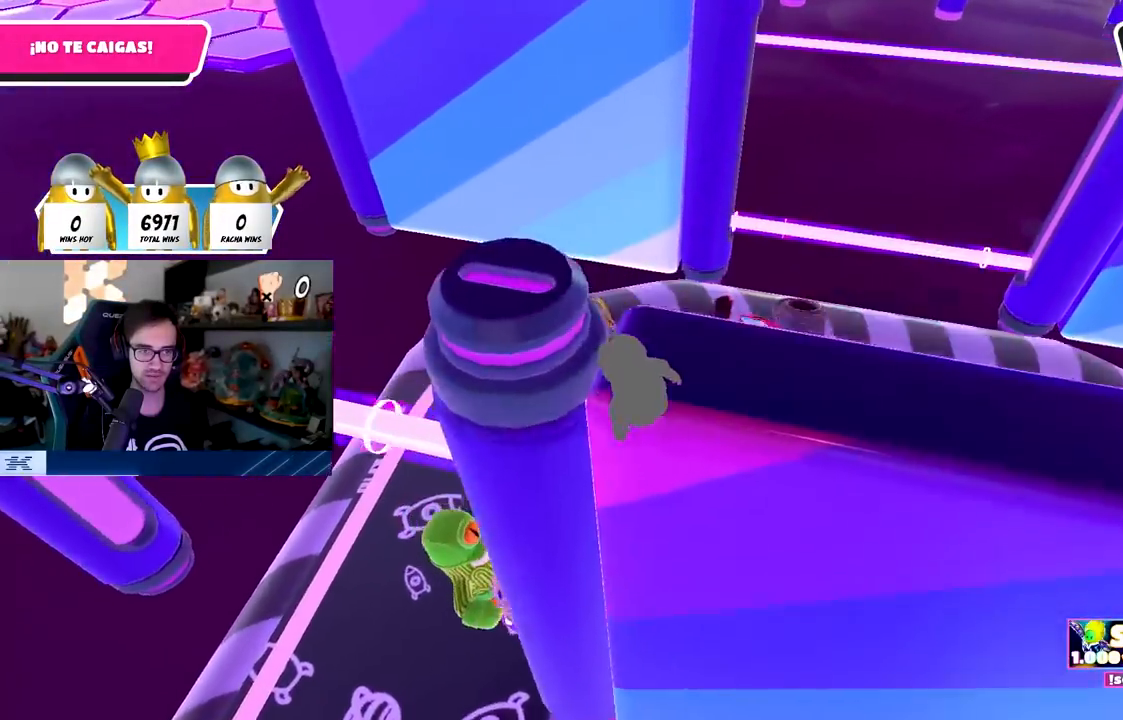
{"buttons": [], "left_stick": "down-right", "right_stick": "left", "events": [[83, "right_stick", "left"]]}
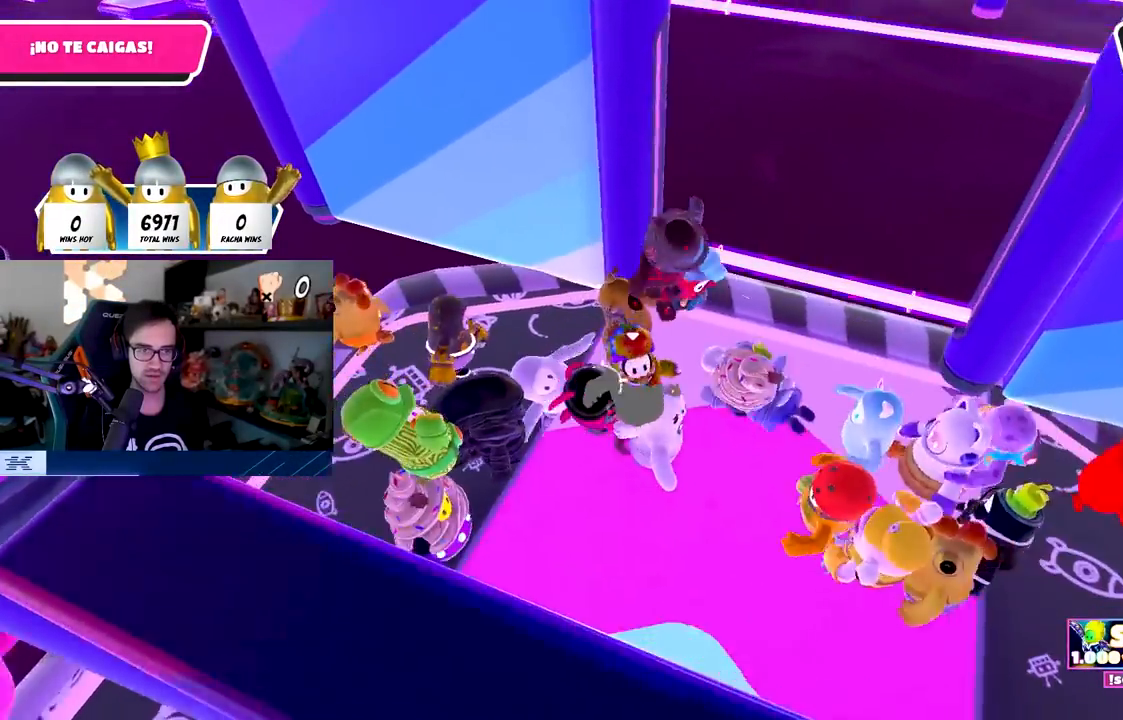
{"buttons": [], "left_stick": "up", "right_stick": "left", "events": [[17, "left_stick", "center"], [167, "left_stick", "up-right"], [167, "right_stick", "up-left"], [250, "left_stick", "center"], [317, "left_stick", "left"], [400, "left_stick", "up"], [500, "right_stick", "left"]]}
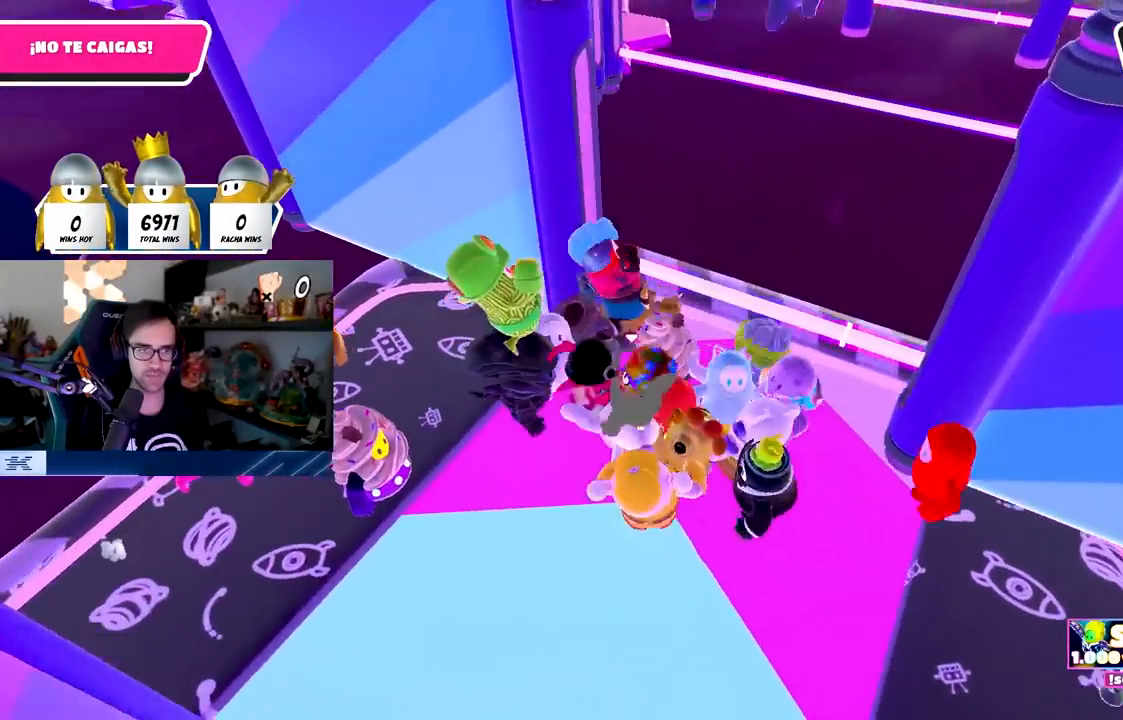
{"buttons": [], "left_stick": "left", "right_stick": "center", "events": [[50, "left_stick", "right"], [117, "left_stick", "left"], [267, "left_stick", "center"], [367, "left_stick", "left"], [400, "right_stick", "center"]]}
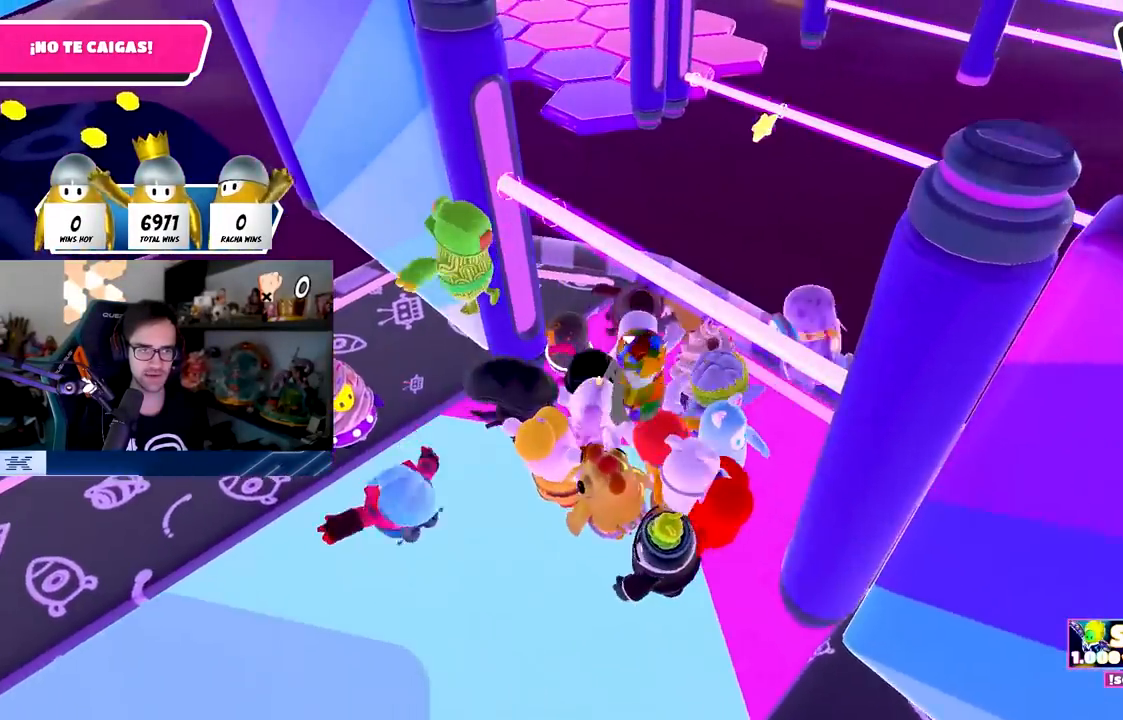
{"buttons": [], "left_stick": "center", "right_stick": "center", "events": [[267, "right_stick", "left"], [317, "right_stick", "down-left"], [417, "right_stick", "center"], [500, "left_stick", "center"]]}
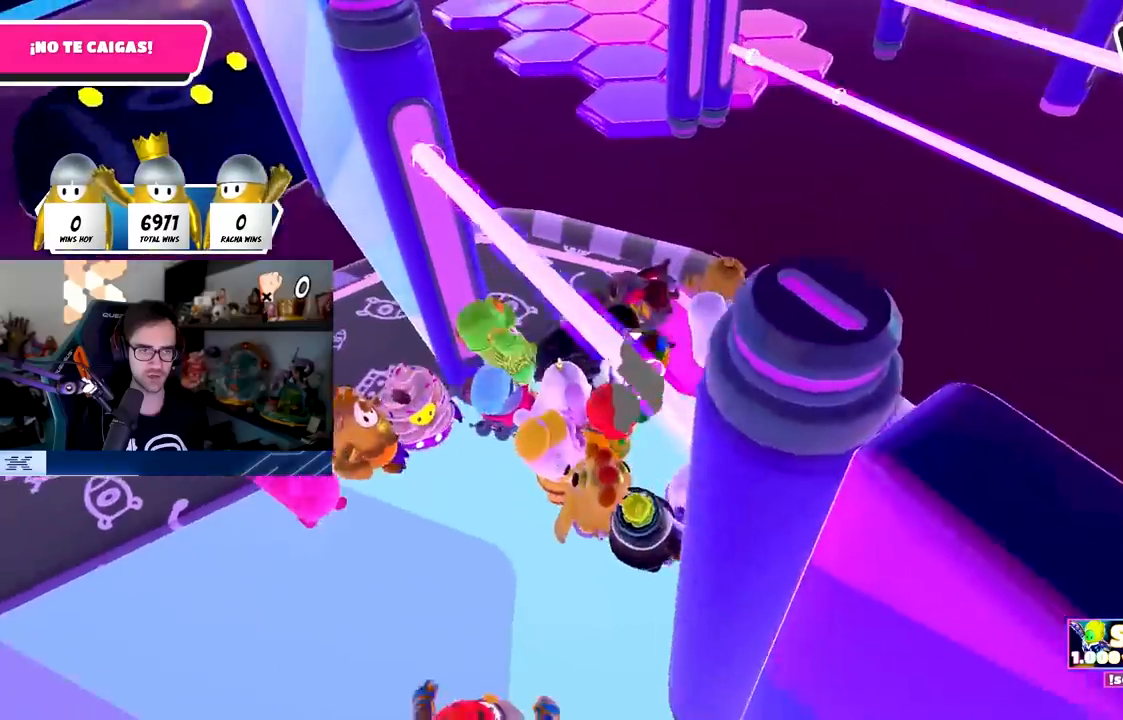
{"buttons": [], "left_stick": "up-left", "right_stick": "center", "events": [[100, "left_stick", "up-left"]]}
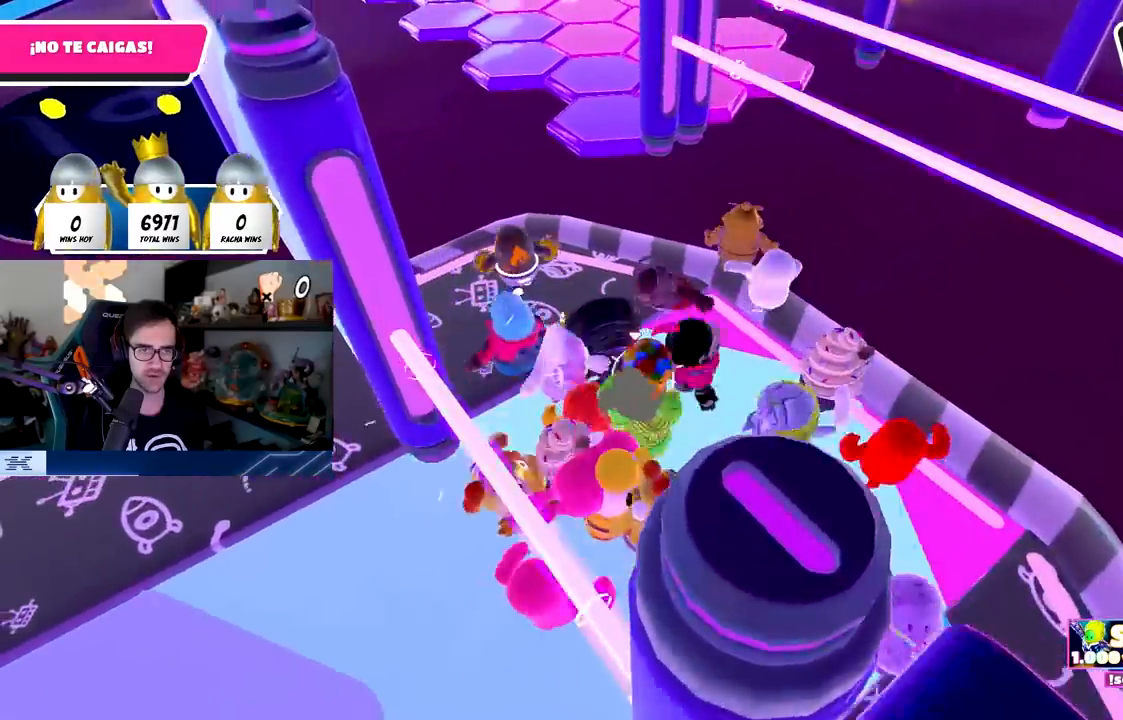
{"buttons": [], "left_stick": "left", "right_stick": "center", "events": [[283, "right_stick", "up"], [317, "left_stick", "right"], [450, "right_stick", "center"], [467, "left_stick", "left"]]}
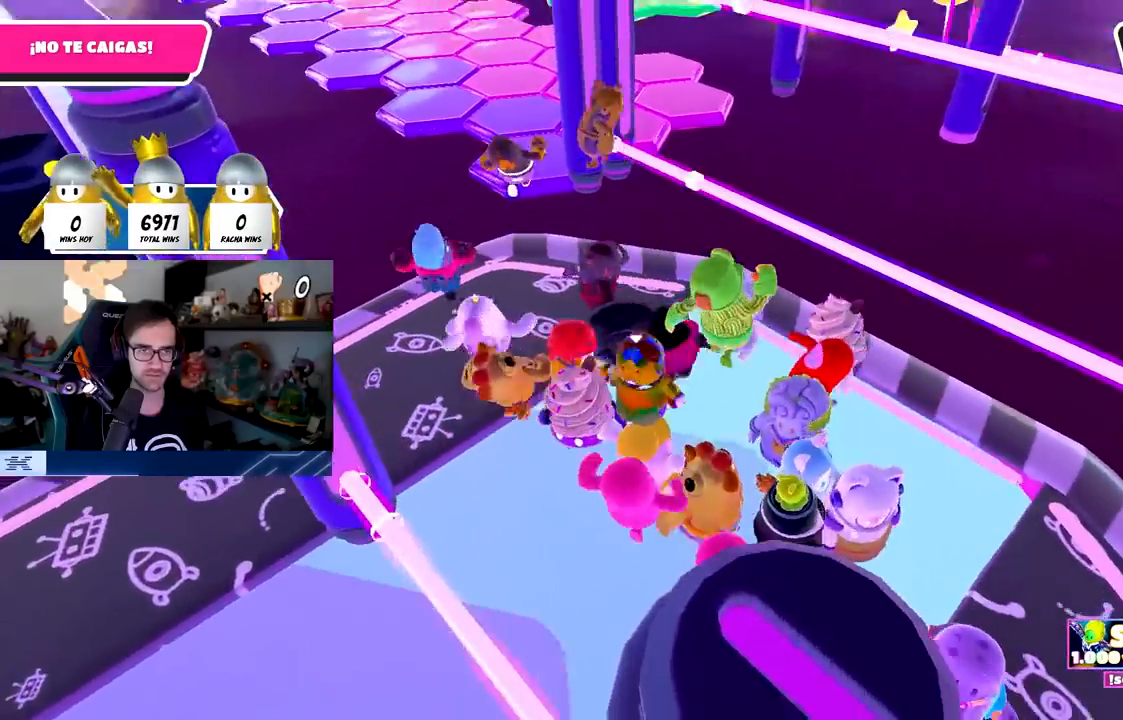
{"buttons": [], "left_stick": "down-right", "right_stick": "center", "events": [[117, "left_stick", "center"], [267, "left_stick", "down-left"], [417, "left_stick", "down-right"]]}
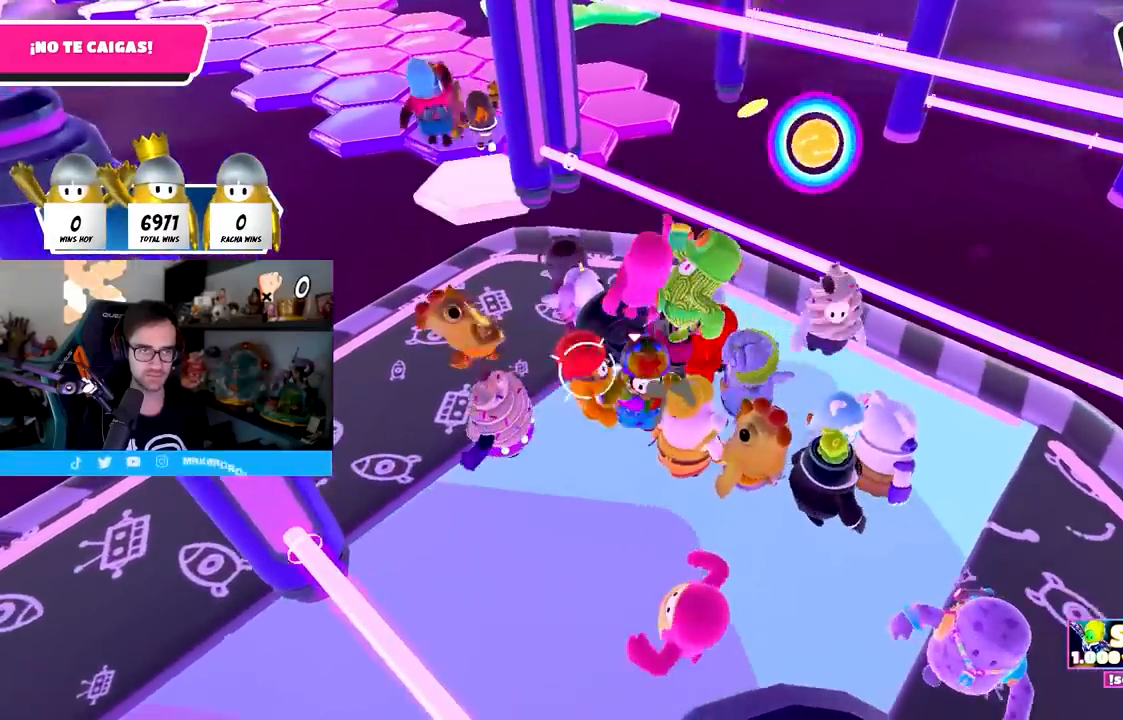
{"buttons": [], "left_stick": "up", "right_stick": "center", "events": [[100, "left_stick", "left"], [200, "left_stick", "center"], [267, "left_stick", "right"], [417, "left_stick", "up"]]}
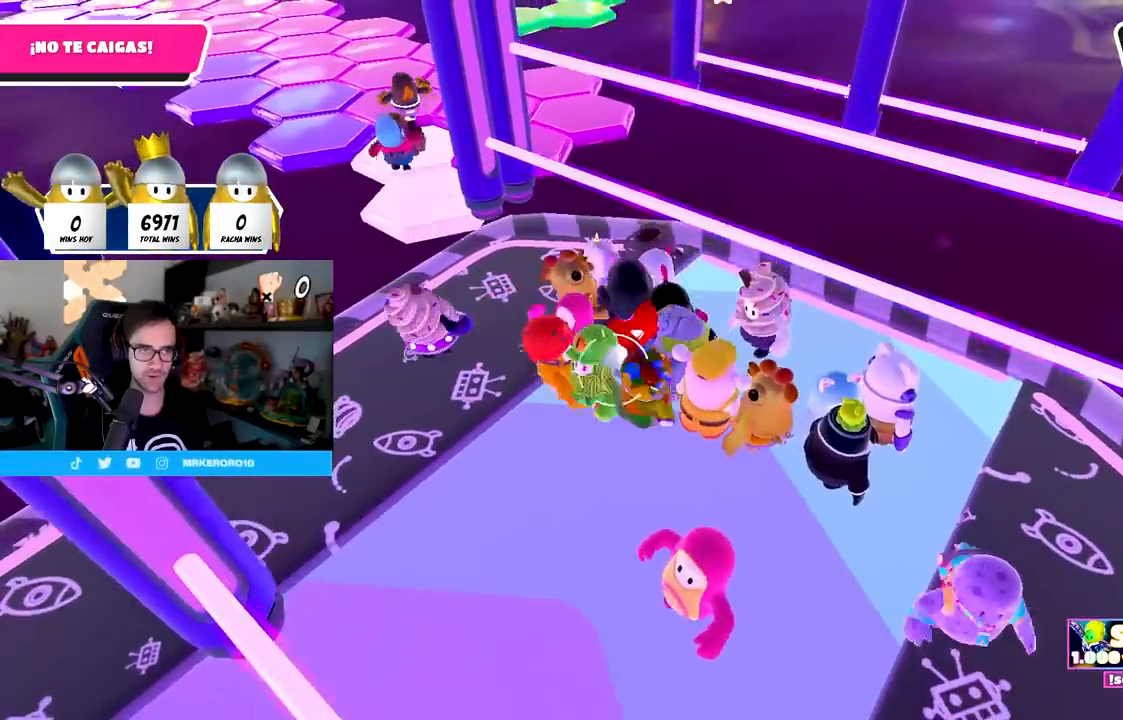
{"buttons": [], "left_stick": "up-left", "right_stick": "center", "events": [[33, "right_stick", "up"], [50, "left_stick", "center"], [133, "left_stick", "up-right"], [167, "right_stick", "center"], [333, "left_stick", "center"], [433, "left_stick", "up-left"]]}
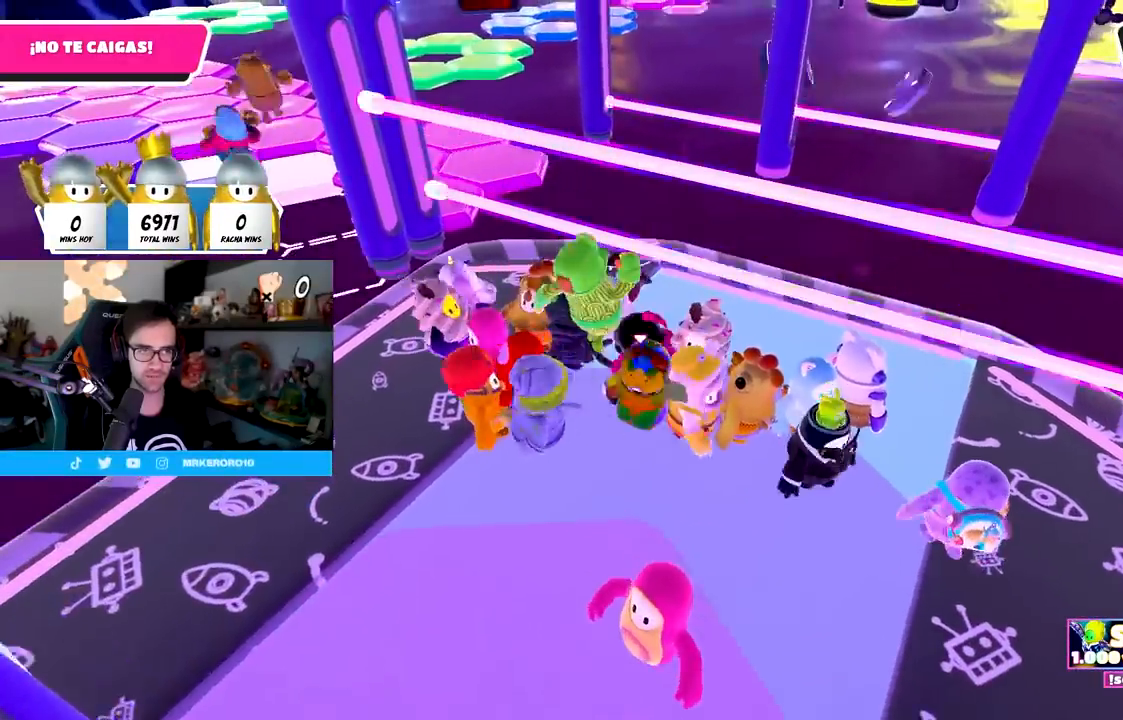
{"buttons": [], "left_stick": "up-right", "right_stick": "center", "events": [[83, "left_stick", "center"], [217, "left_stick", "left"], [333, "left_stick", "center"], [433, "left_stick", "up-right"]]}
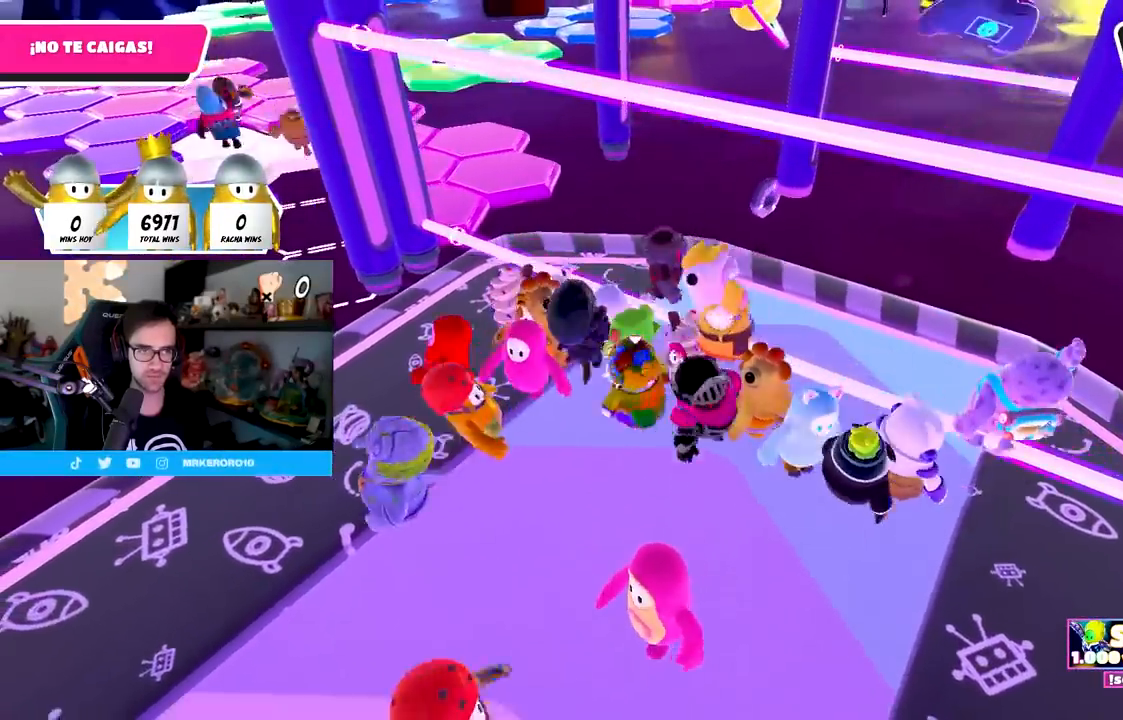
{"buttons": [], "left_stick": "up-right", "right_stick": "center", "events": []}
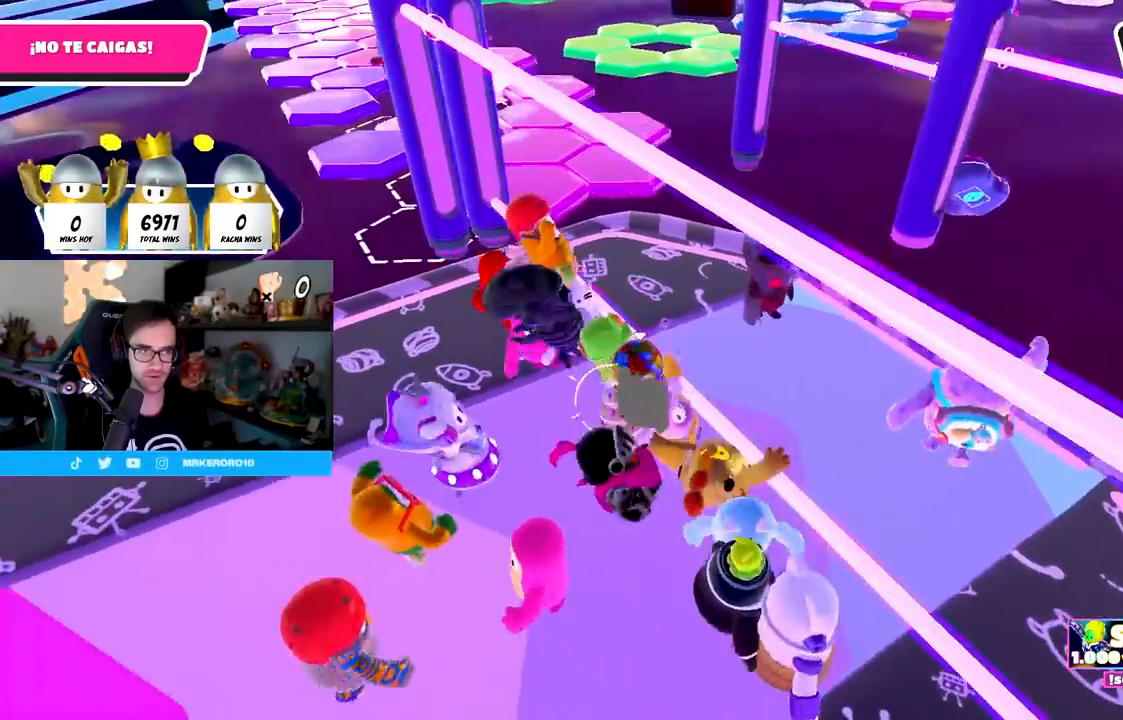
{"buttons": [], "left_stick": "up-right", "right_stick": "left", "events": [[450, "right_stick", "left"]]}
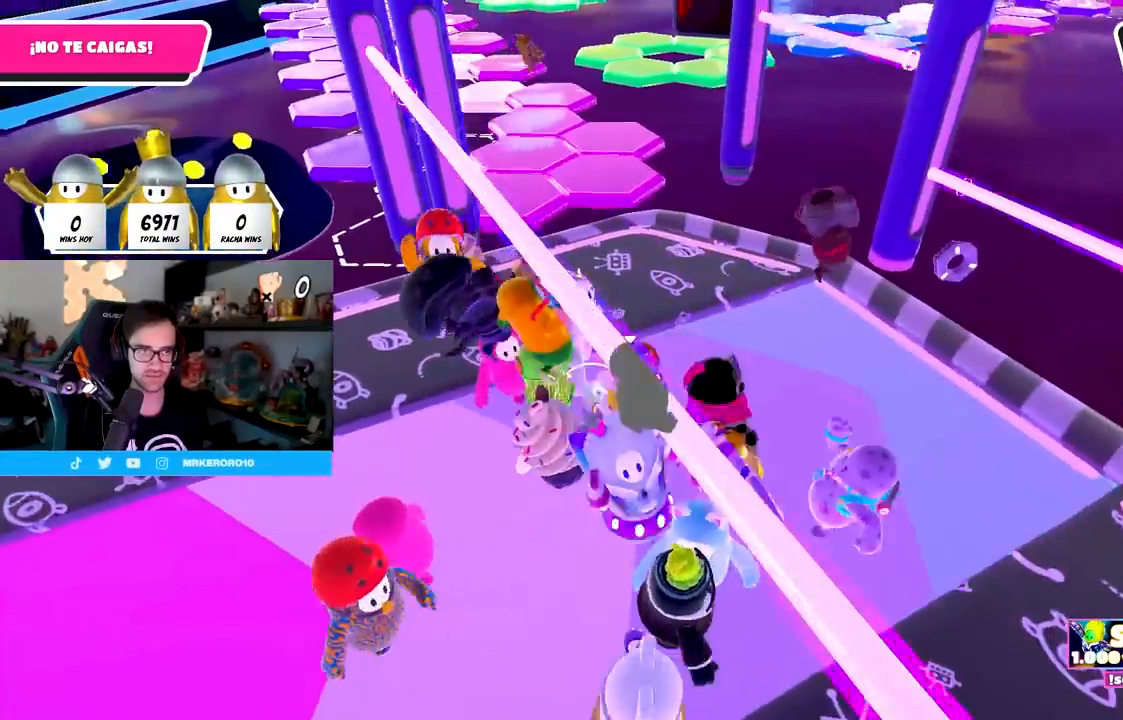
{"buttons": [], "left_stick": "center", "right_stick": "center", "events": [[17, "right_stick", "center"], [183, "right_stick", "up-left"], [283, "left_stick", "center"], [333, "left_stick", "up-left"], [433, "right_stick", "center"], [450, "left_stick", "center"]]}
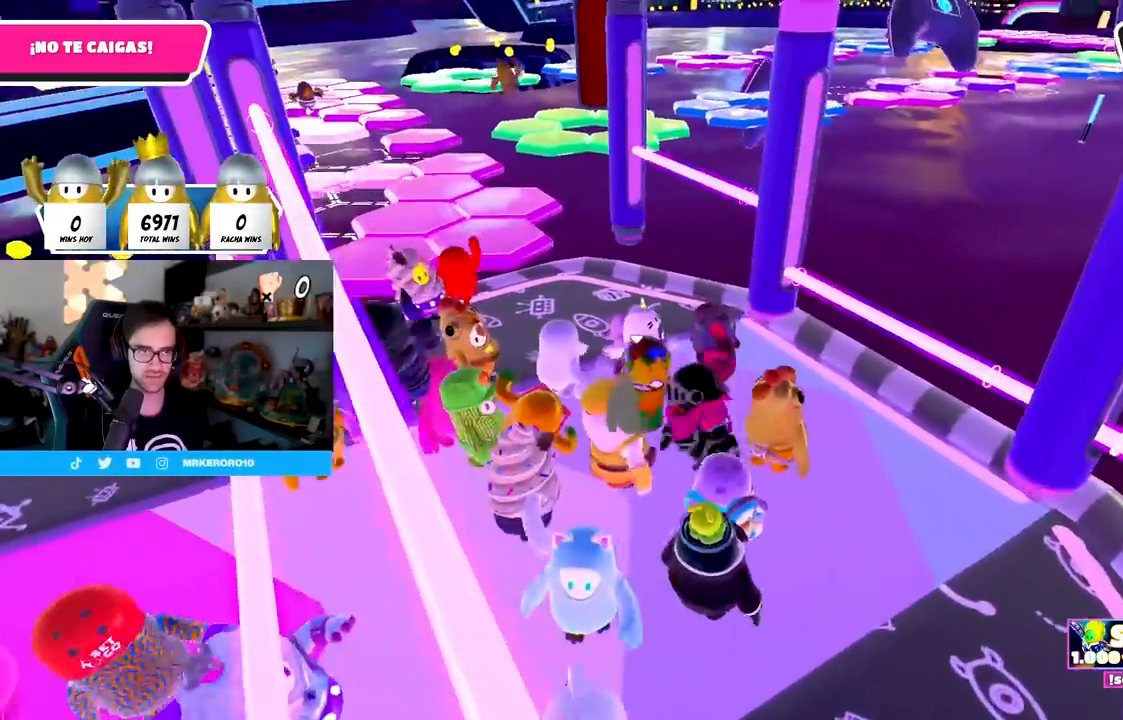
{"buttons": [], "left_stick": "left", "right_stick": "center", "events": [[267, "left_stick", "up-right"], [367, "left_stick", "center"], [417, "left_stick", "left"]]}
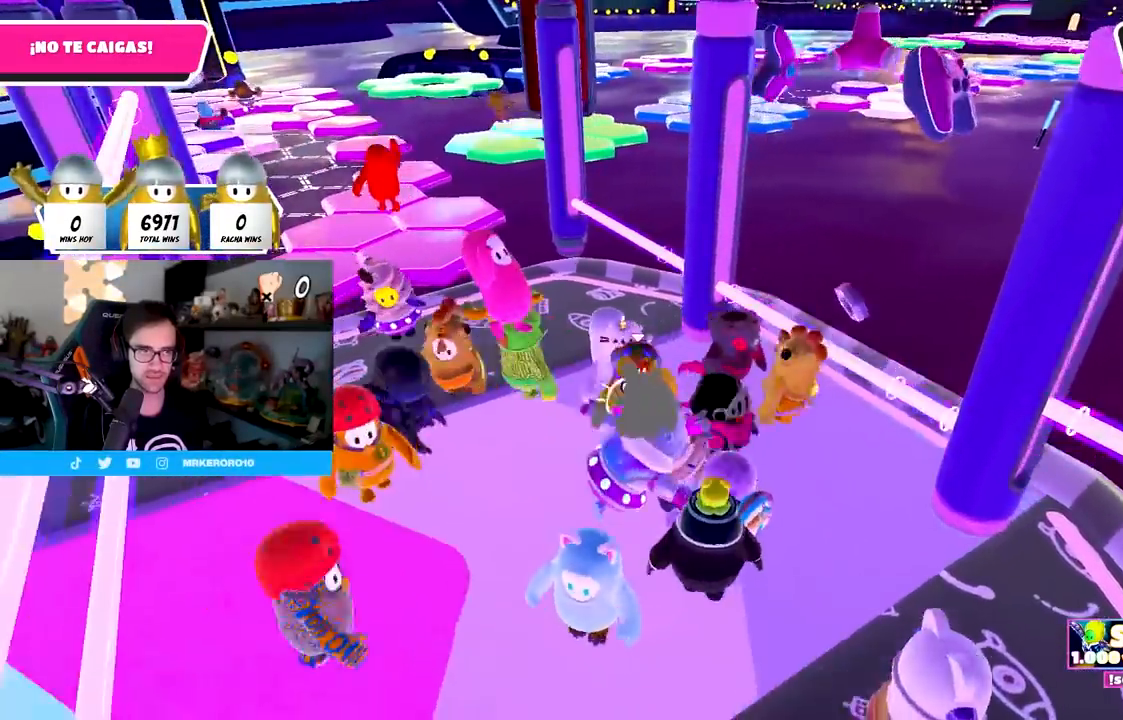
{"buttons": [], "left_stick": "right", "right_stick": "center", "events": [[17, "left_stick", "center"], [83, "left_stick", "right"], [83, "right_stick", "up-left"], [200, "right_stick", "center"], [217, "left_stick", "center"], [283, "left_stick", "left"], [333, "left_stick", "center"], [417, "left_stick", "right"]]}
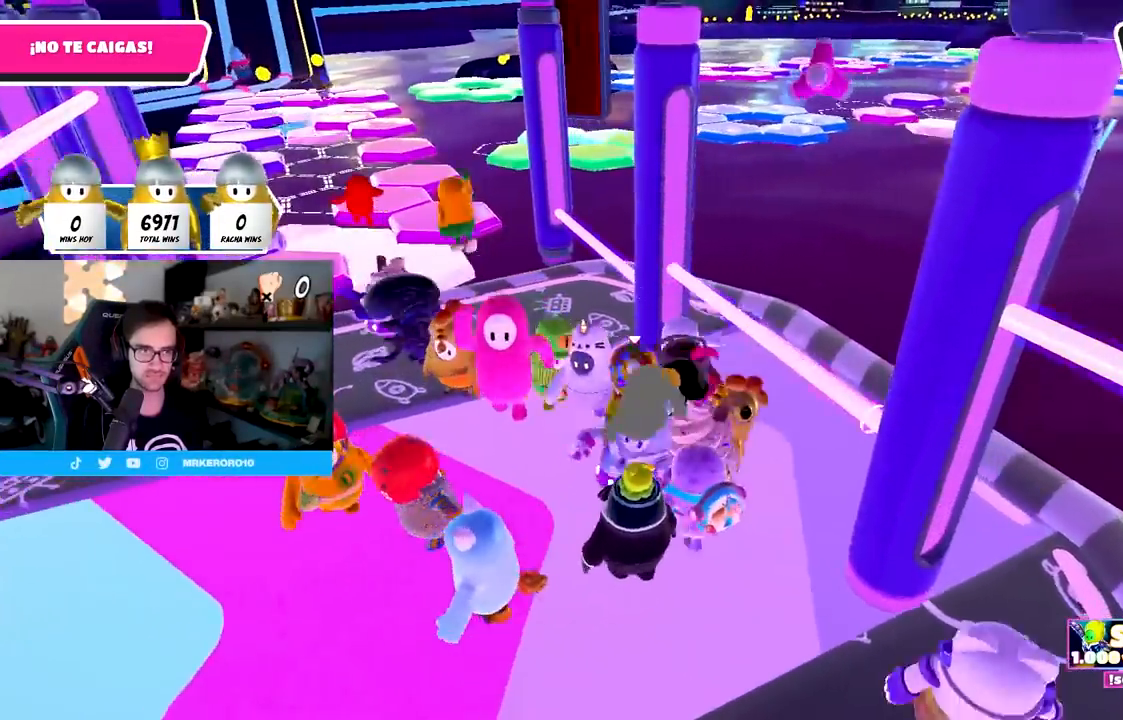
{"buttons": [], "left_stick": "right", "right_stick": "right", "events": [[133, "left_stick", "center"], [233, "left_stick", "left"], [300, "left_stick", "center"], [383, "left_stick", "right"], [467, "right_stick", "right"]]}
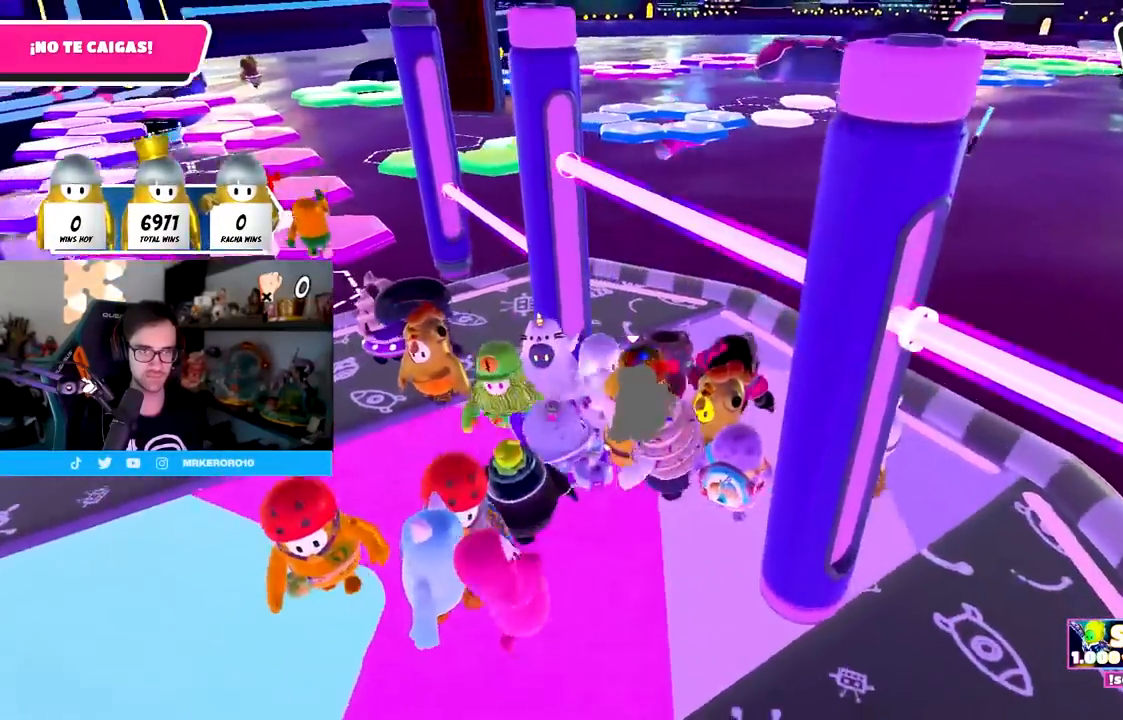
{"buttons": [], "left_stick": "center", "right_stick": "left", "events": [[17, "left_stick", "center"], [183, "right_stick", "center"], [217, "left_stick", "up-right"], [317, "left_stick", "center"], [350, "right_stick", "left"], [383, "left_stick", "down-left"], [500, "left_stick", "center"]]}
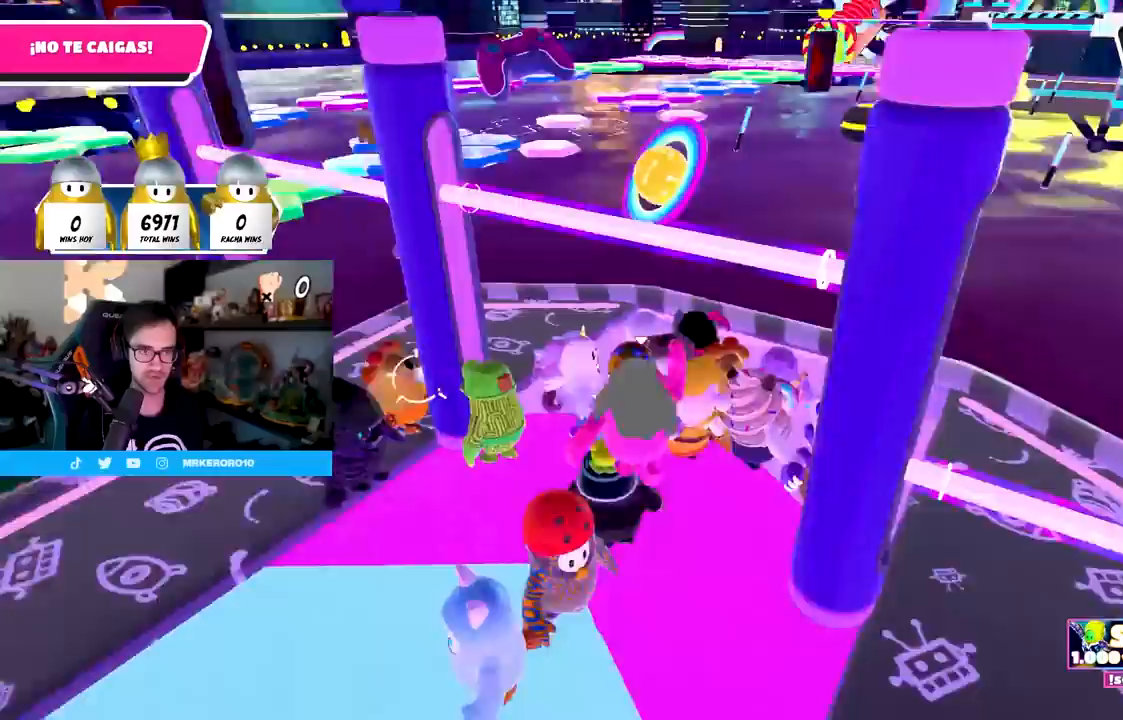
{"buttons": [], "left_stick": "center", "right_stick": "center", "events": [[50, "left_stick", "right"], [150, "right_stick", "center"], [183, "left_stick", "center"], [250, "left_stick", "left"], [333, "left_stick", "center"]]}